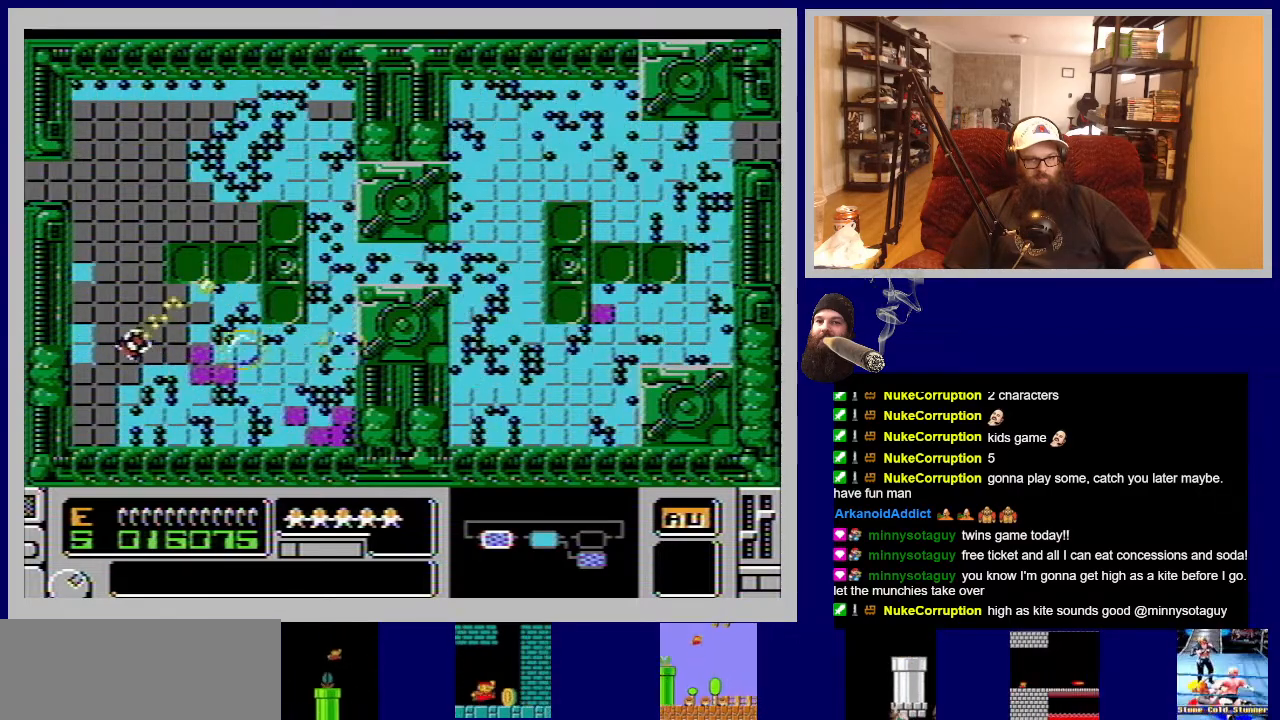
Gameplay with a controller (Nintendo layout); each line is a JSON object with the inputs held at the frame after it. "events" lists button and stick changes between this image and that frame as [ms after this image, input, new state], when the widget could be followed in between. Not read: L3 R3.
{"buttons": [], "events": [[50, "A", "down"], [167, "A", "up"], [300, "A", "down"], [350, "A", "up"]]}
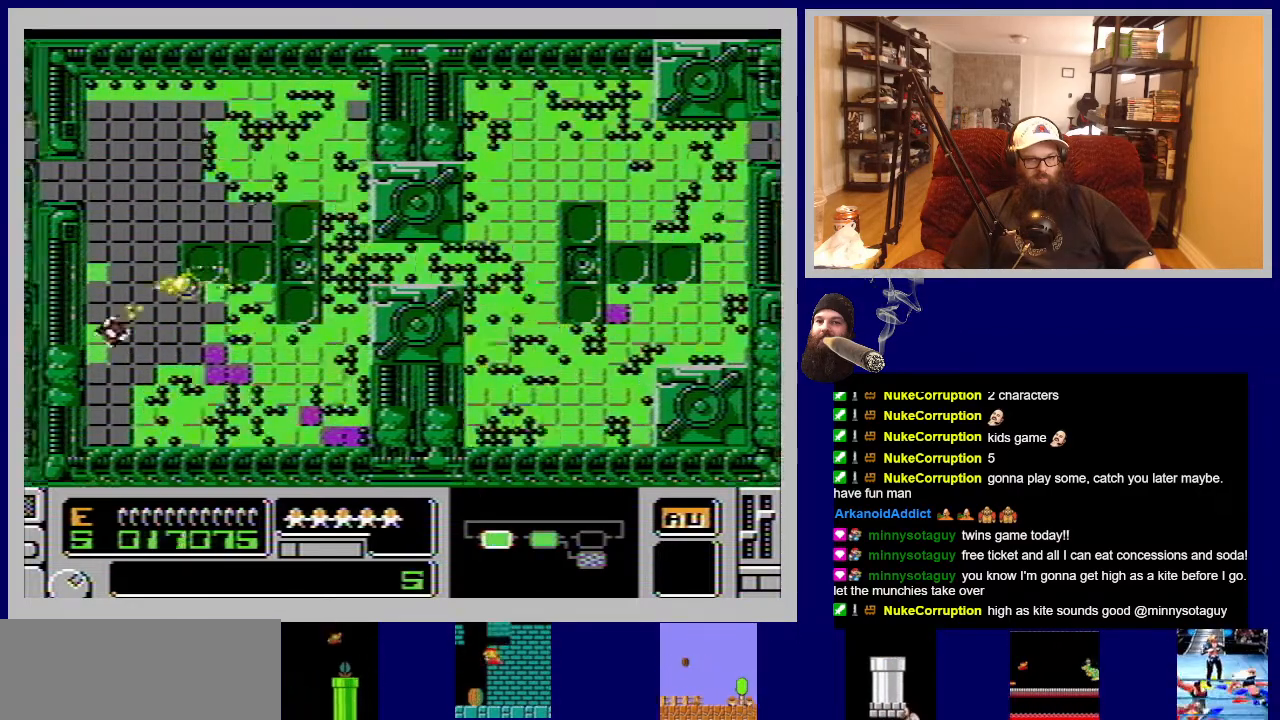
{"buttons": [], "events": [[33, "A", "down"], [83, "A", "up"]]}
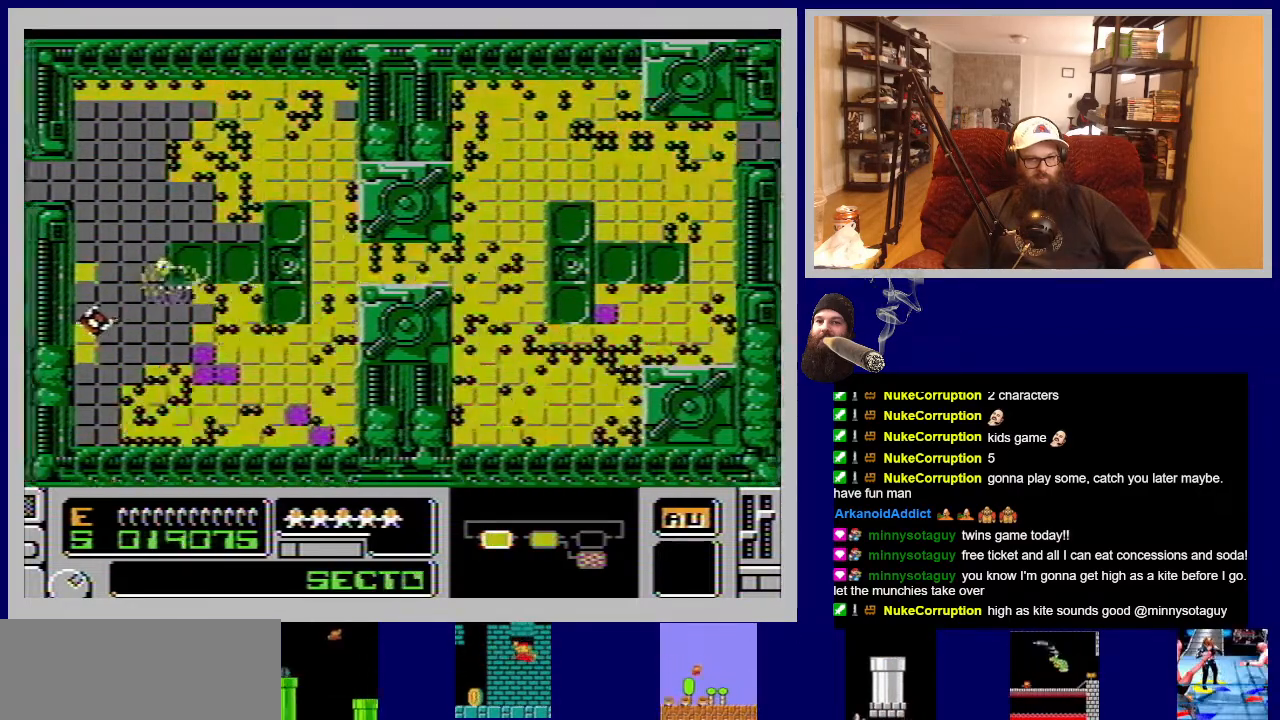
{"buttons": ["A"], "events": [[167, "DPAD_RIGHT", "down"], [367, "DPAD_RIGHT", "up"], [383, "A", "down"]]}
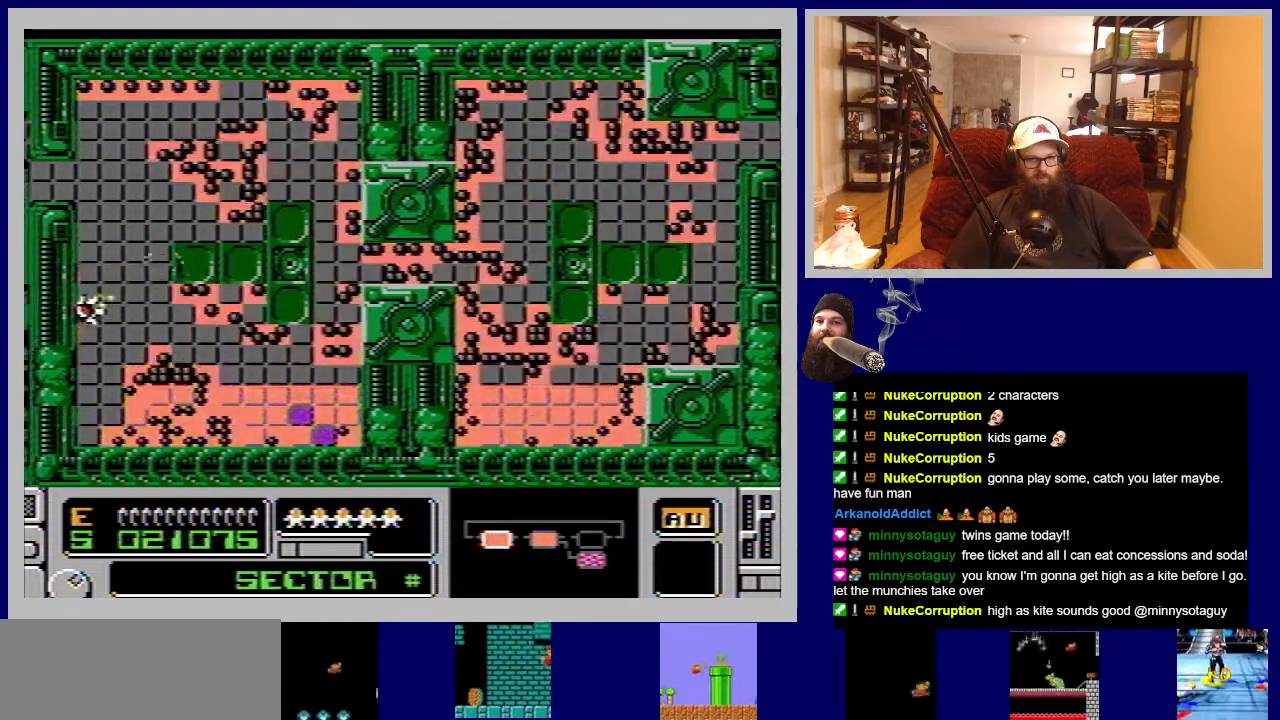
{"buttons": ["DPAD_LEFT"], "events": [[150, "A", "up"], [500, "DPAD_LEFT", "down"]]}
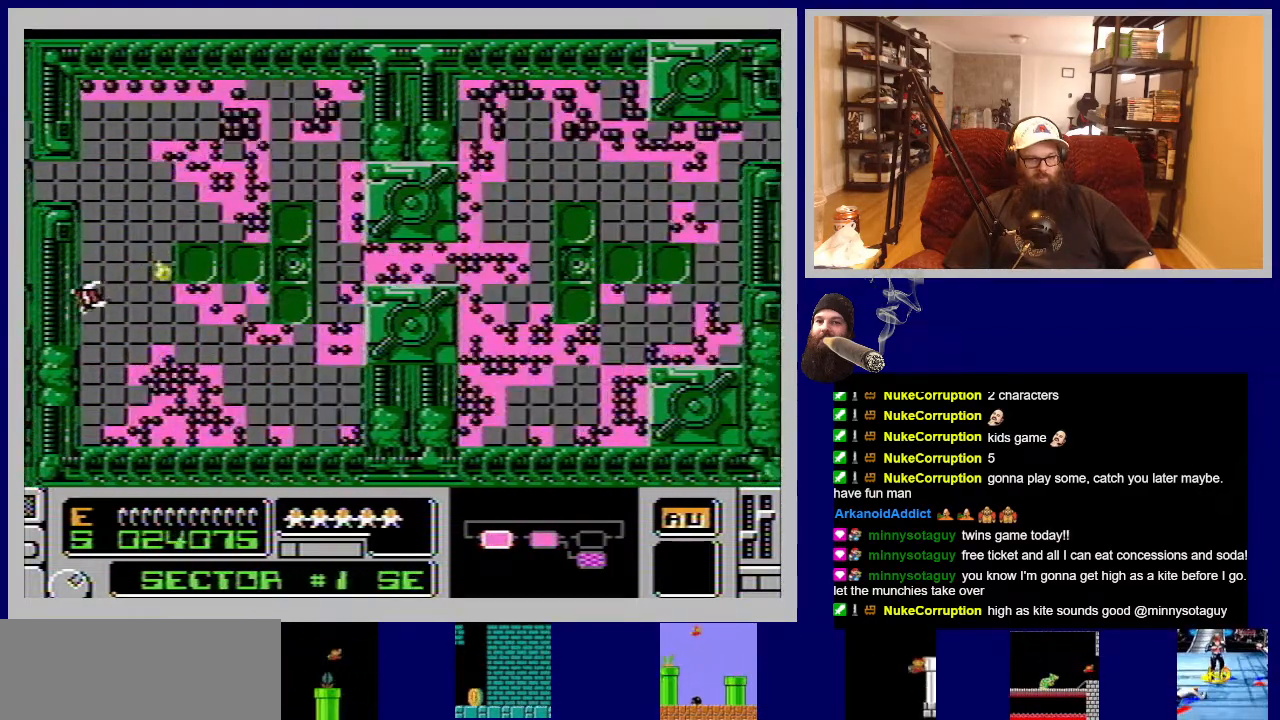
{"buttons": ["DPAD_LEFT"], "events": [[17, "DPAD_UP", "down"], [83, "A", "down"], [200, "DPAD_LEFT", "up"], [217, "DPAD_UP", "up"], [417, "A", "up"], [450, "DPAD_LEFT", "down"]]}
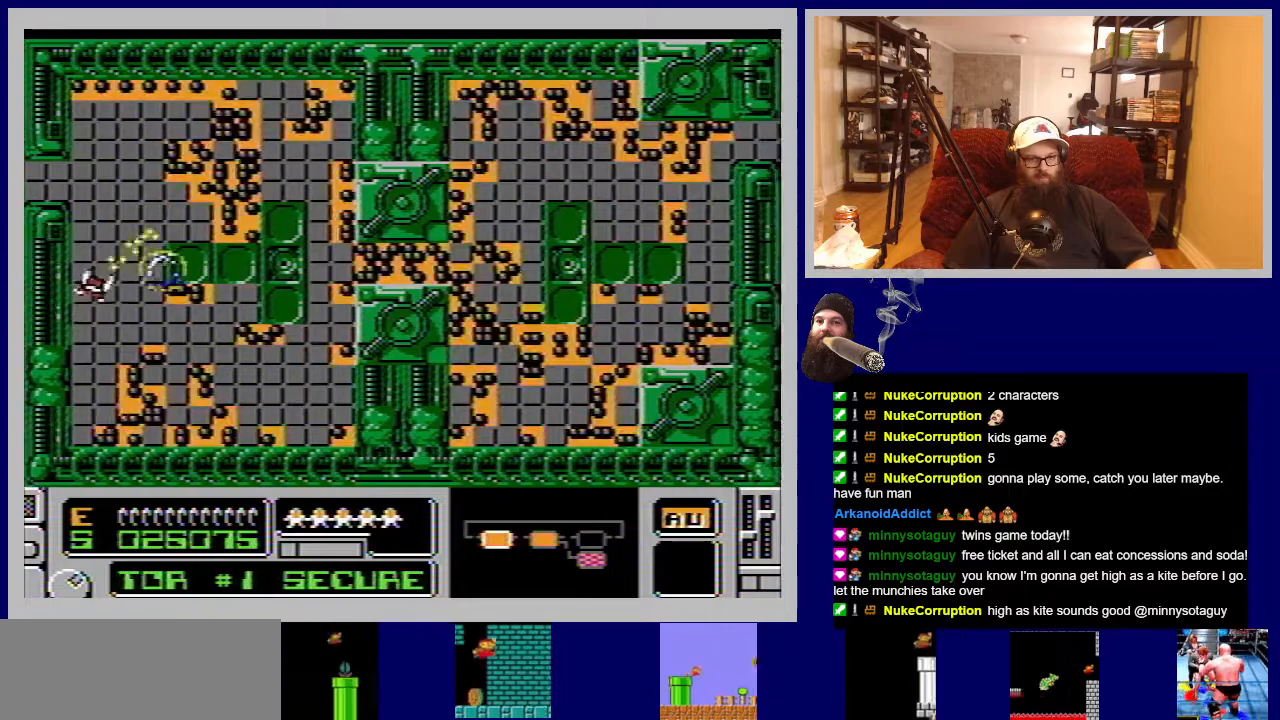
{"buttons": [], "events": [[50, "DPAD_UP", "down"], [183, "A", "down"], [250, "DPAD_UP", "up"], [267, "DPAD_LEFT", "up"], [367, "A", "up"]]}
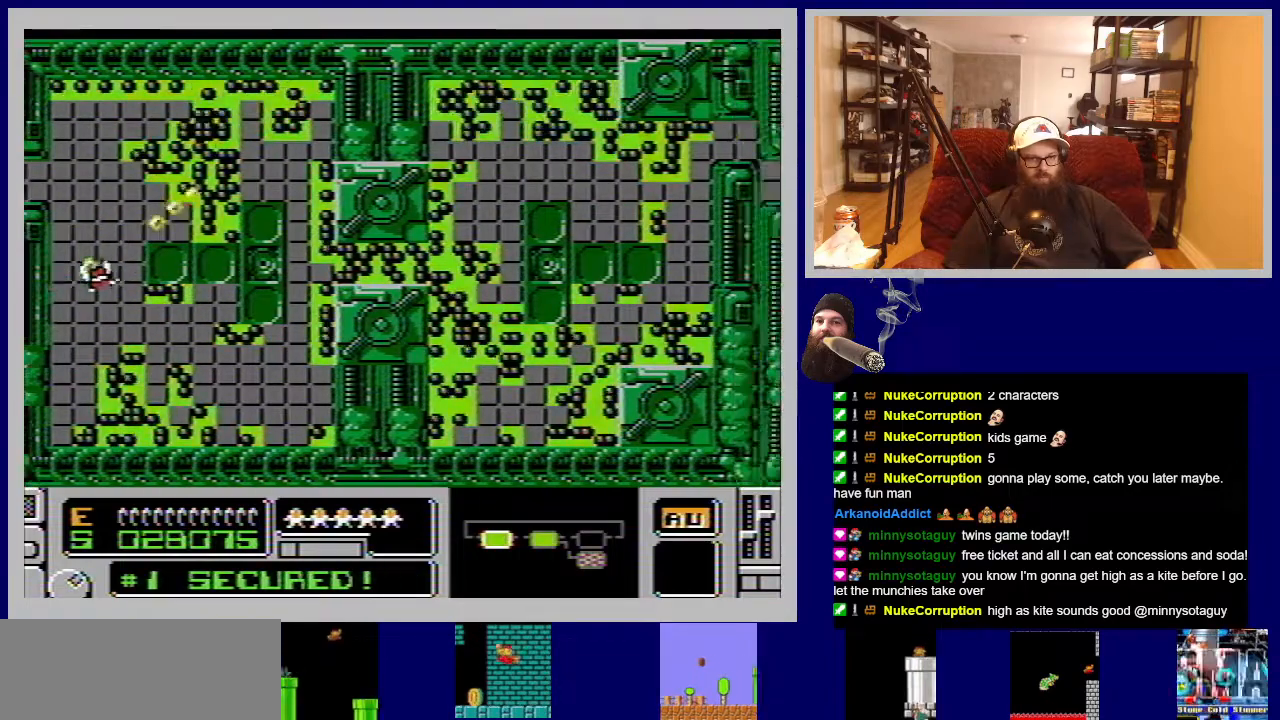
{"buttons": ["DPAD_UP", "DPAD_LEFT"], "events": [[233, "A", "down"], [350, "DPAD_LEFT", "down"], [367, "DPAD_UP", "down"], [467, "A", "up"]]}
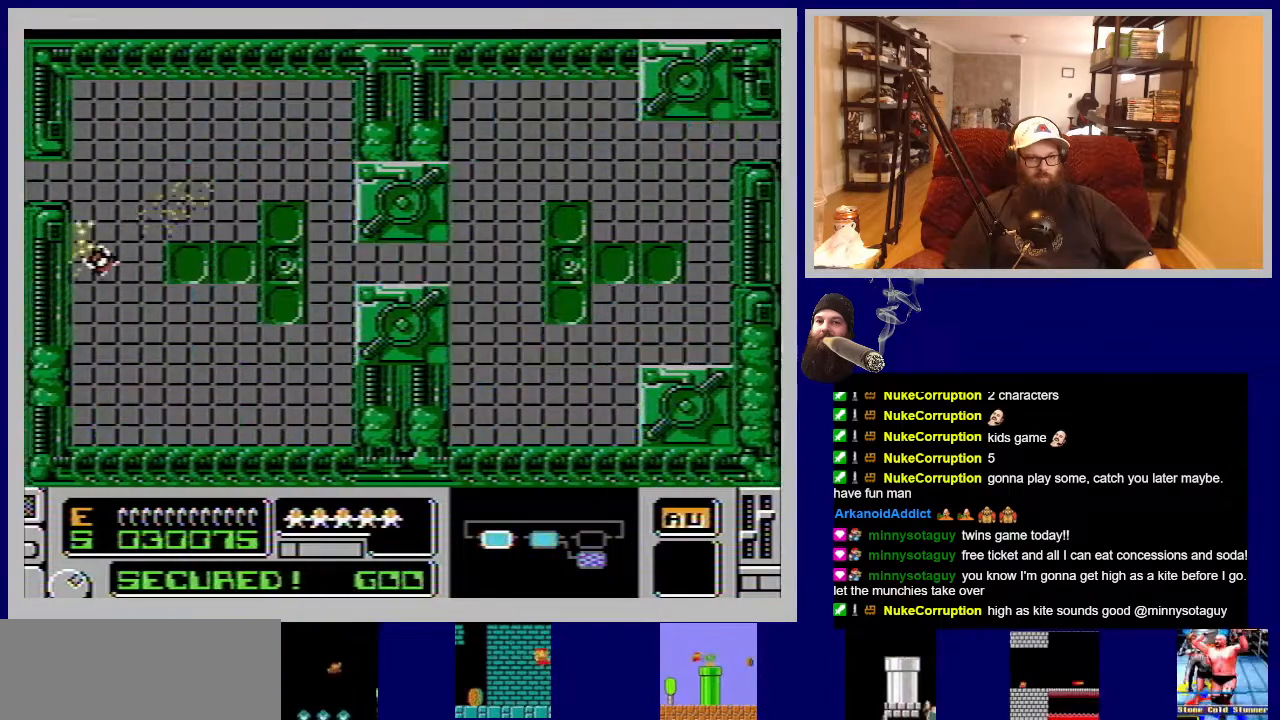
{"buttons": ["A", "DPAD_UP"], "events": [[17, "DPAD_LEFT", "up"], [50, "DPAD_UP", "up"], [417, "A", "down"], [500, "DPAD_UP", "down"]]}
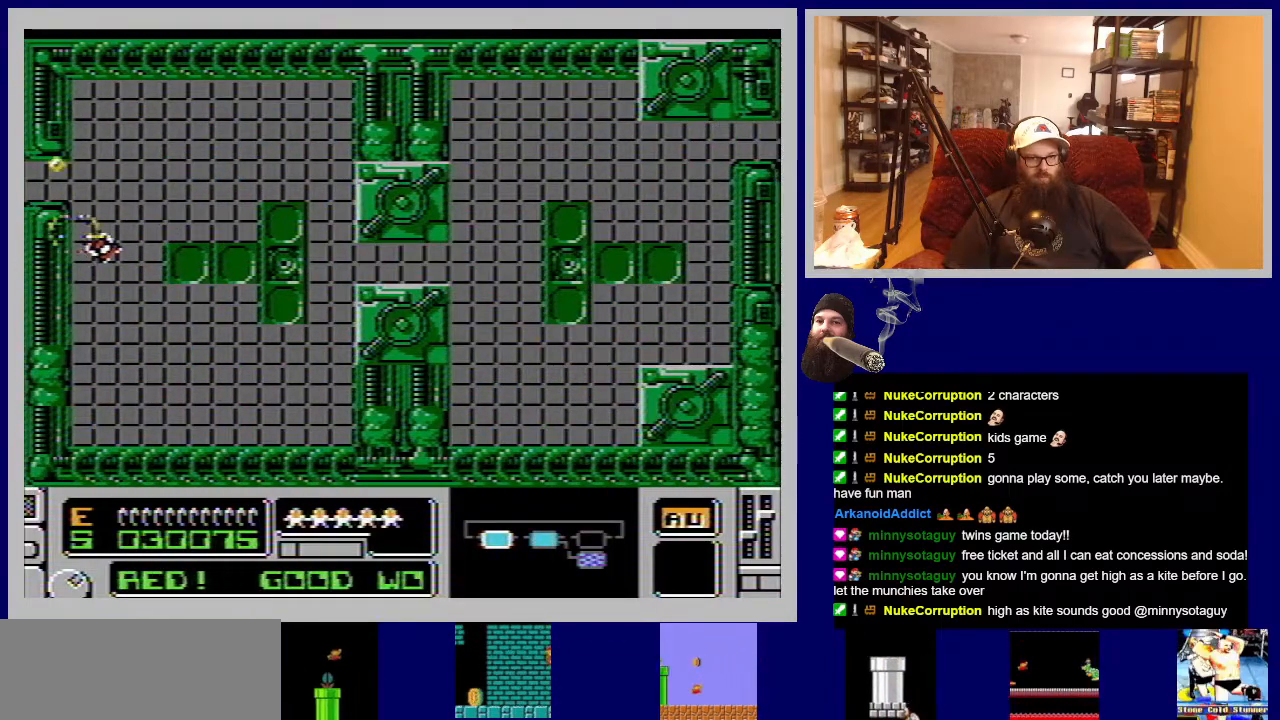
{"buttons": ["DPAD_UP"], "events": [[117, "DPAD_LEFT", "down"], [167, "A", "up"], [400, "DPAD_LEFT", "up"]]}
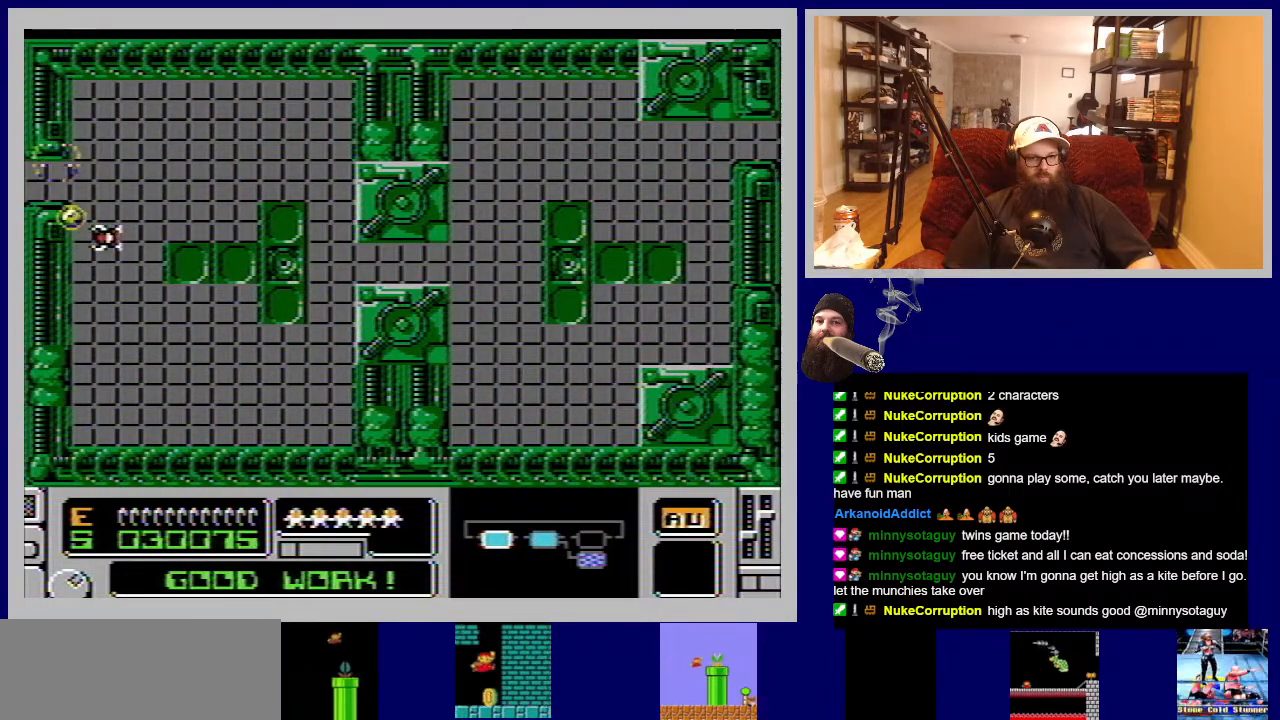
{"buttons": ["DPAD_UP"], "events": [[33, "A", "down"], [233, "A", "up"]]}
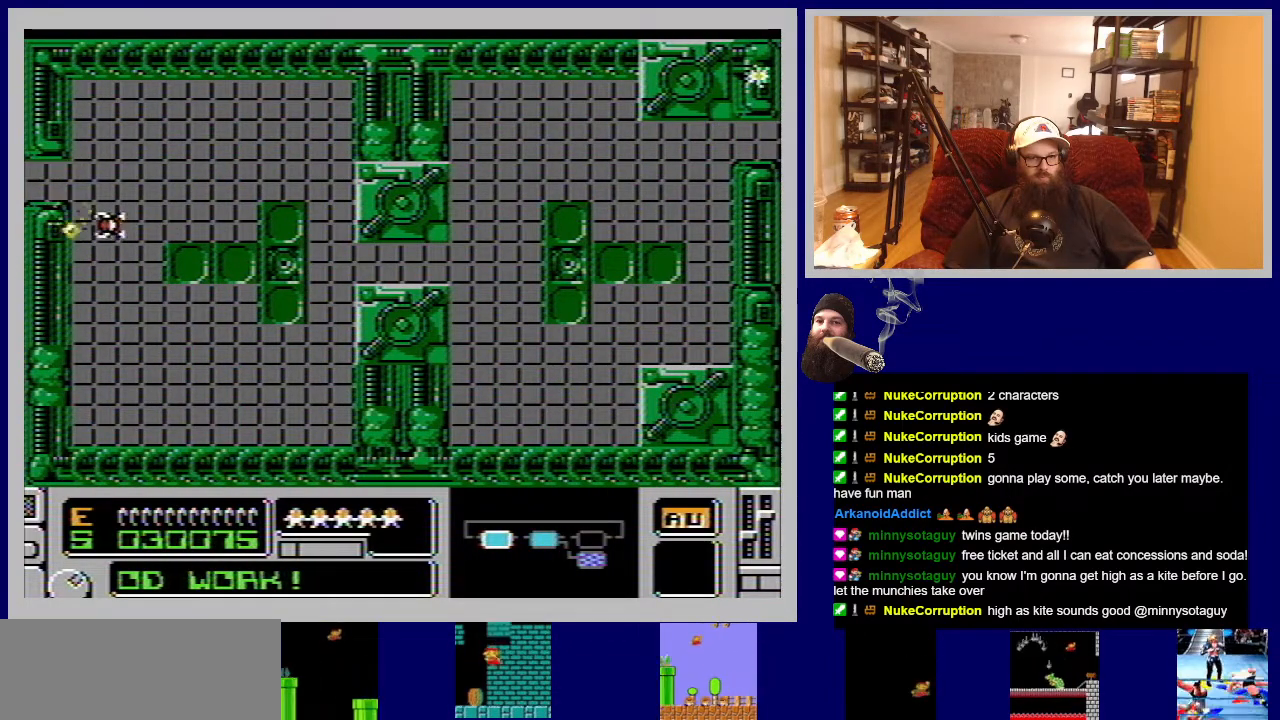
{"buttons": ["DPAD_UP", "DPAD_LEFT"], "events": [[50, "DPAD_LEFT", "down"]]}
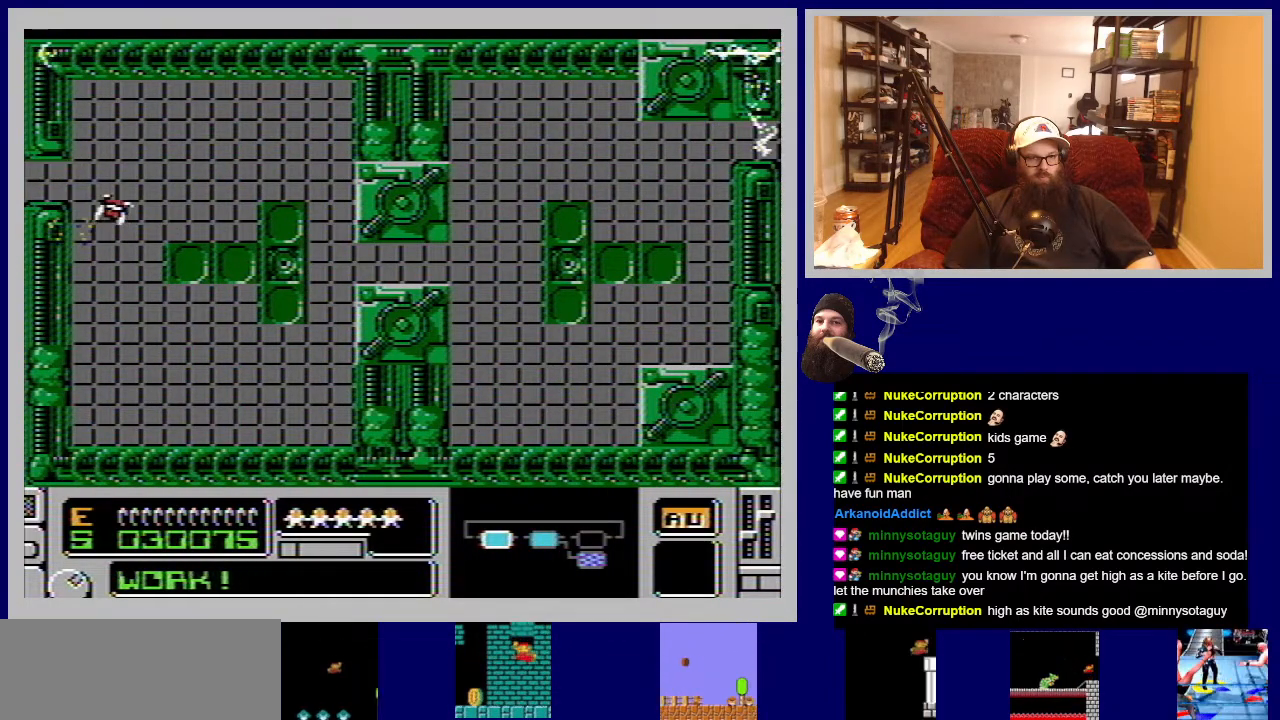
{"buttons": [], "events": [[17, "DPAD_LEFT", "up"], [250, "DPAD_LEFT", "down"], [367, "DPAD_LEFT", "up"], [367, "DPAD_UP", "up"]]}
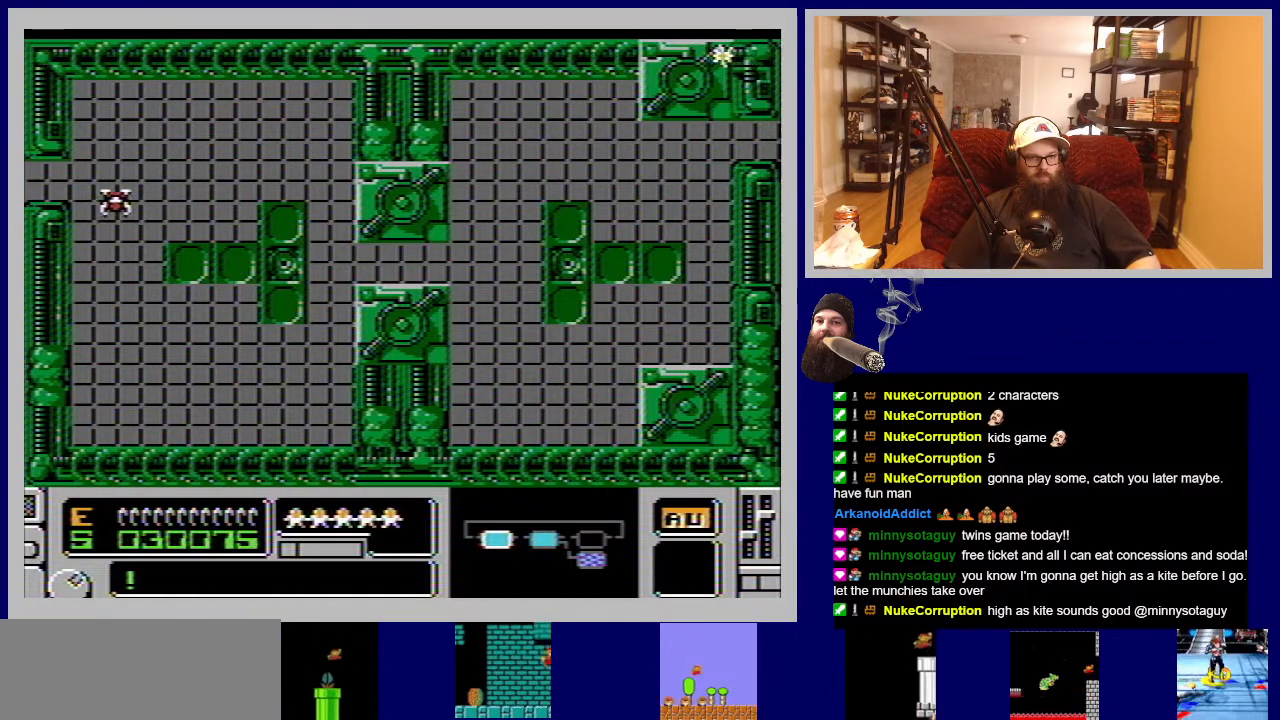
{"buttons": [], "events": [[100, "DPAD_UP", "down"], [183, "DPAD_UP", "up"], [217, "DPAD_RIGHT", "down"], [450, "DPAD_RIGHT", "up"]]}
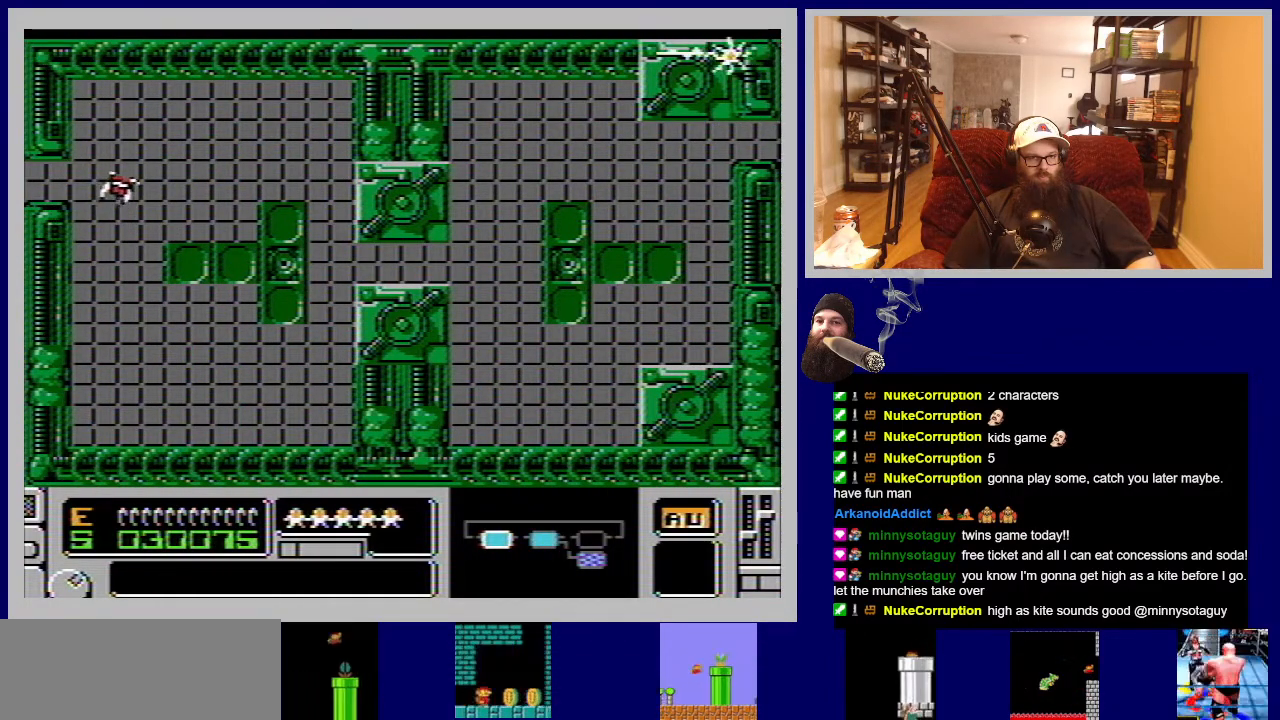
{"buttons": ["B", "DPAD_RIGHT"], "events": [[250, "B", "down"], [350, "DPAD_RIGHT", "down"]]}
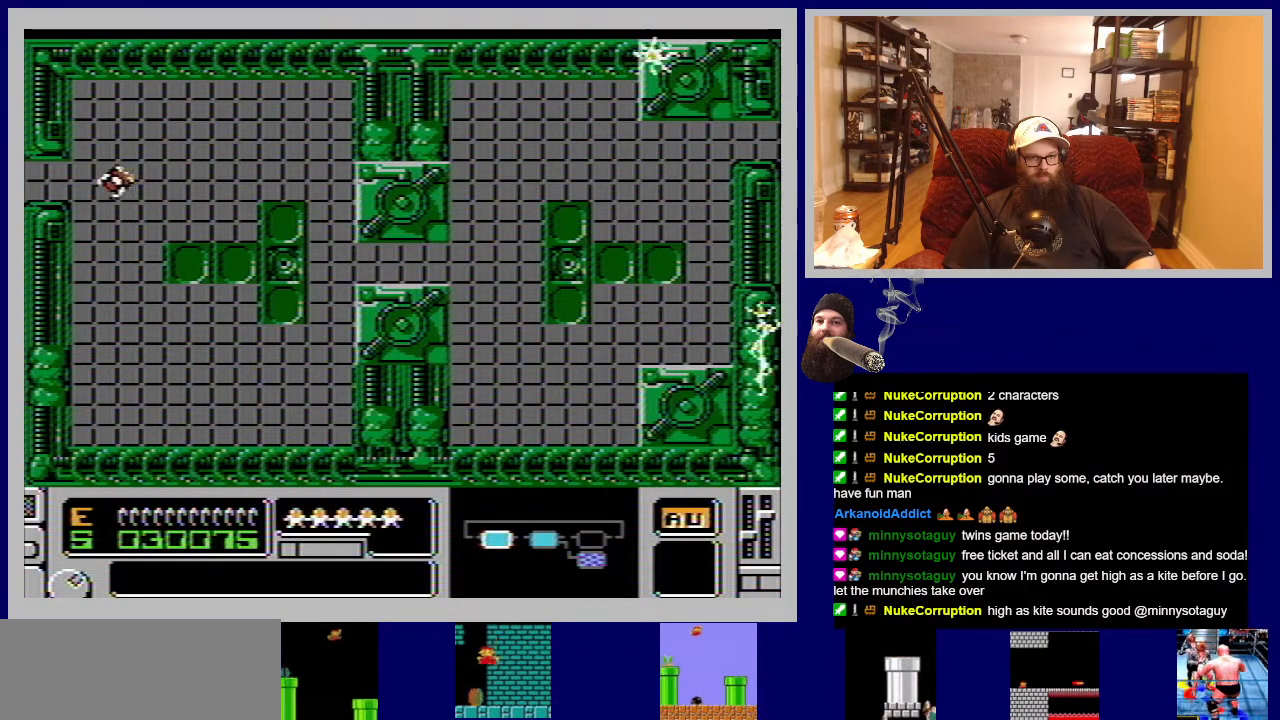
{"buttons": ["B"], "events": [[33, "B", "up"], [167, "DPAD_RIGHT", "up"], [350, "B", "down"]]}
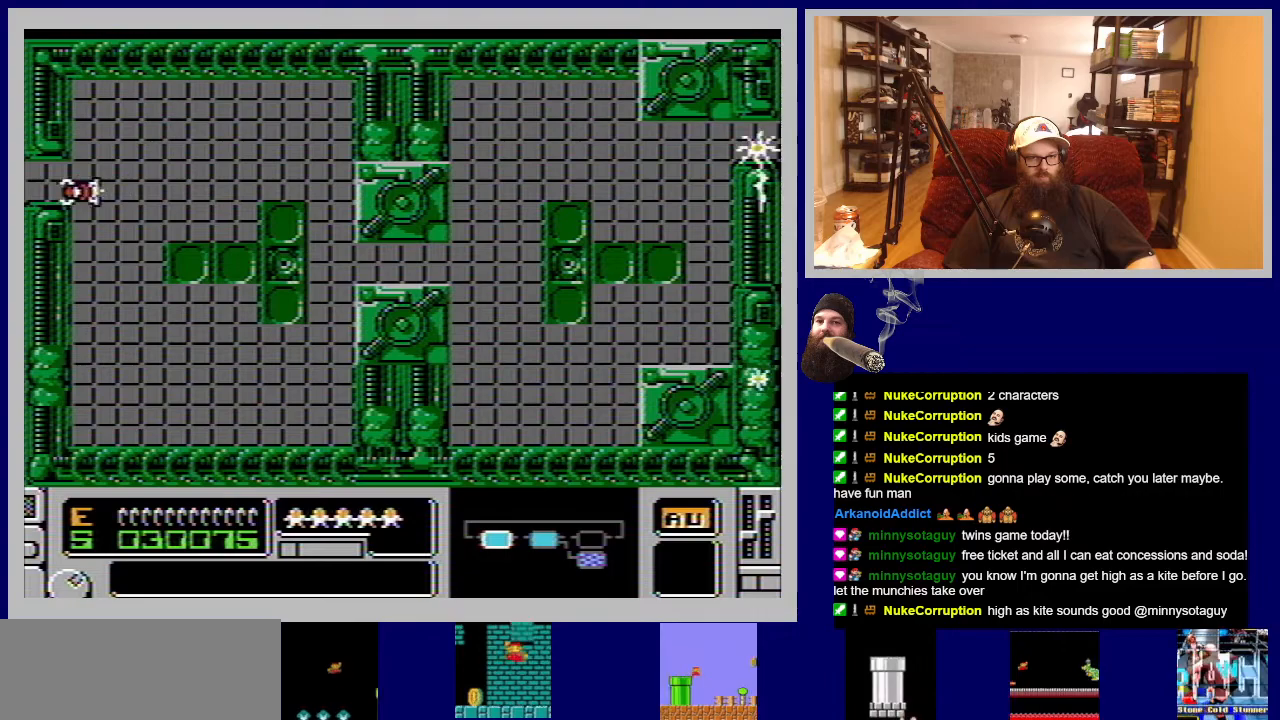
{"buttons": [], "events": [[433, "B", "up"]]}
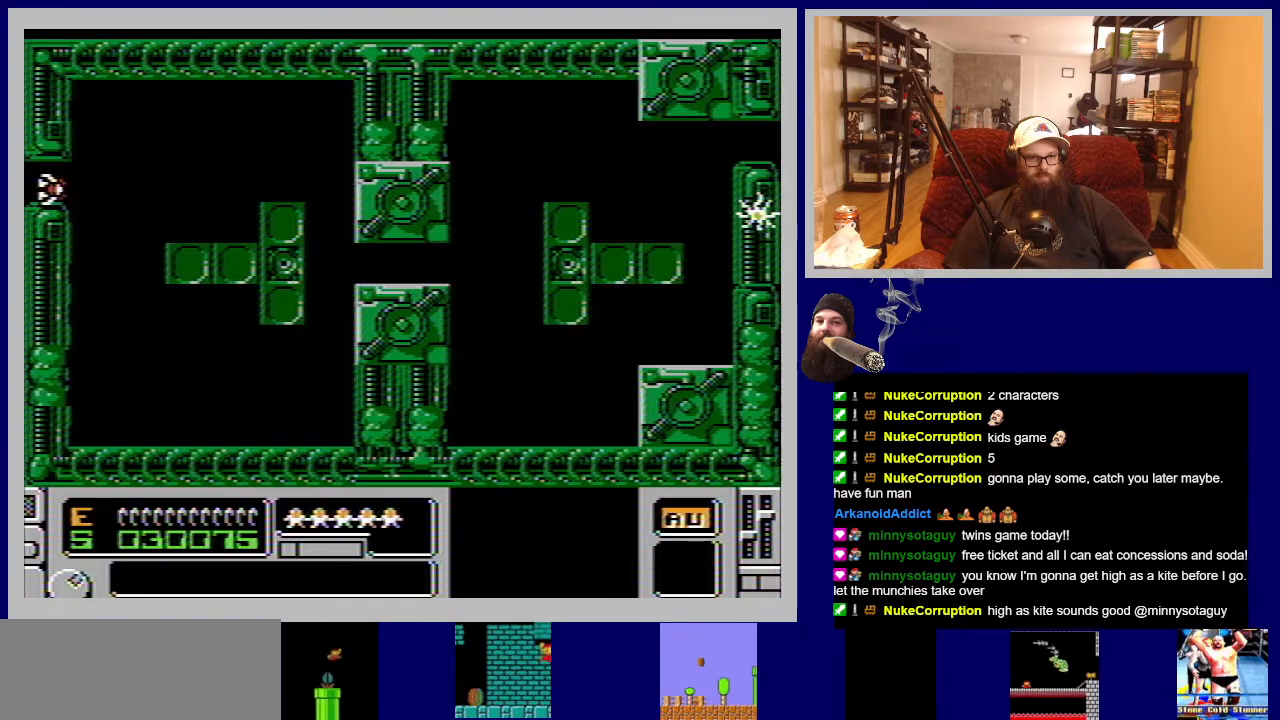
{"buttons": [], "events": []}
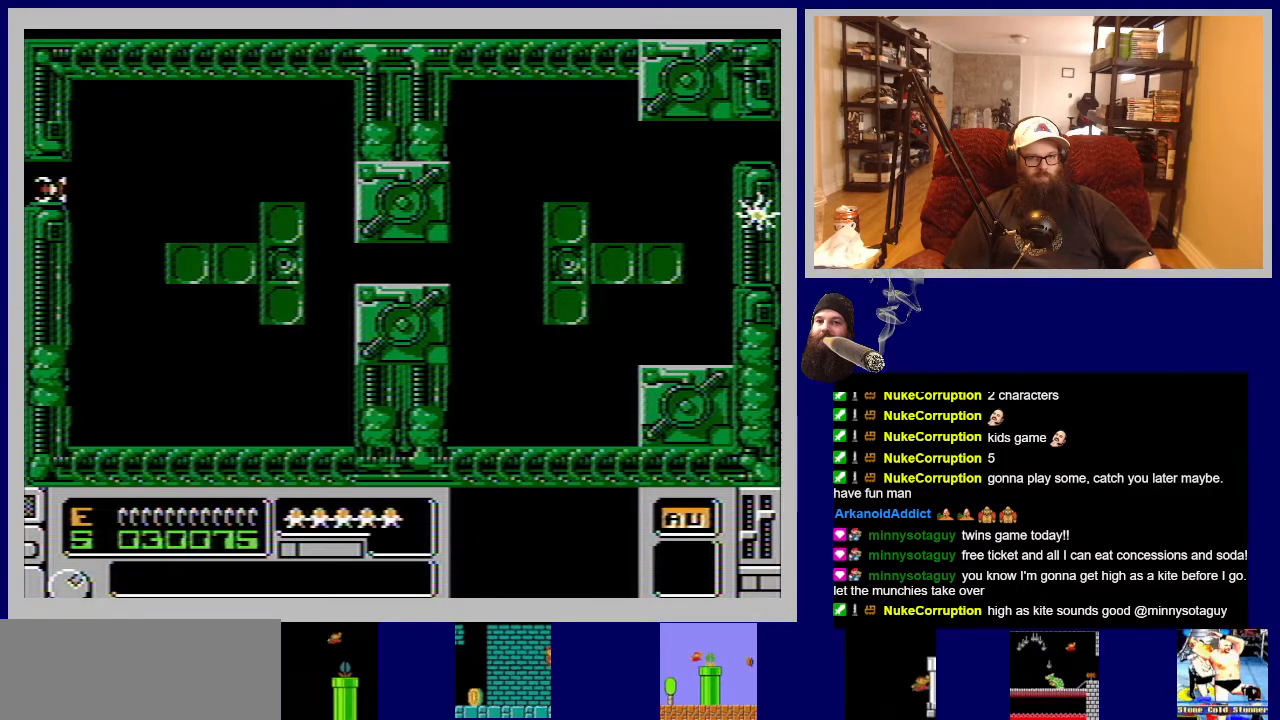
{"buttons": [], "events": []}
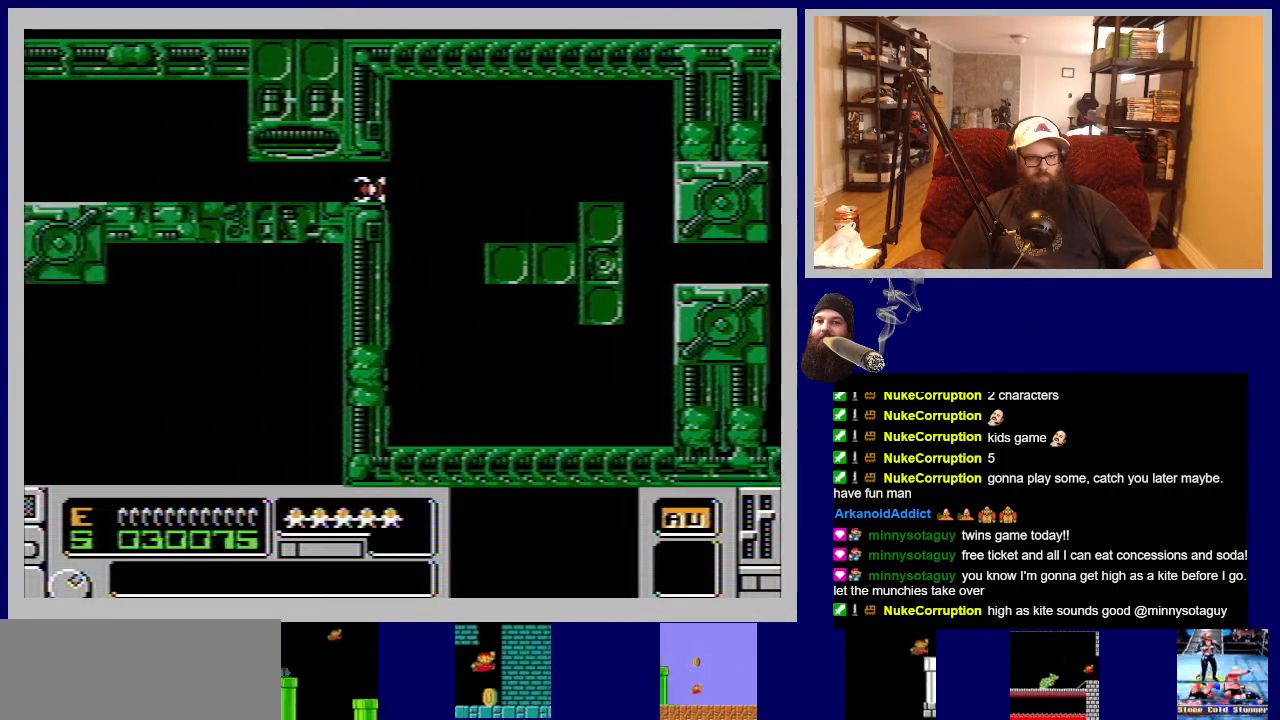
{"buttons": [], "events": []}
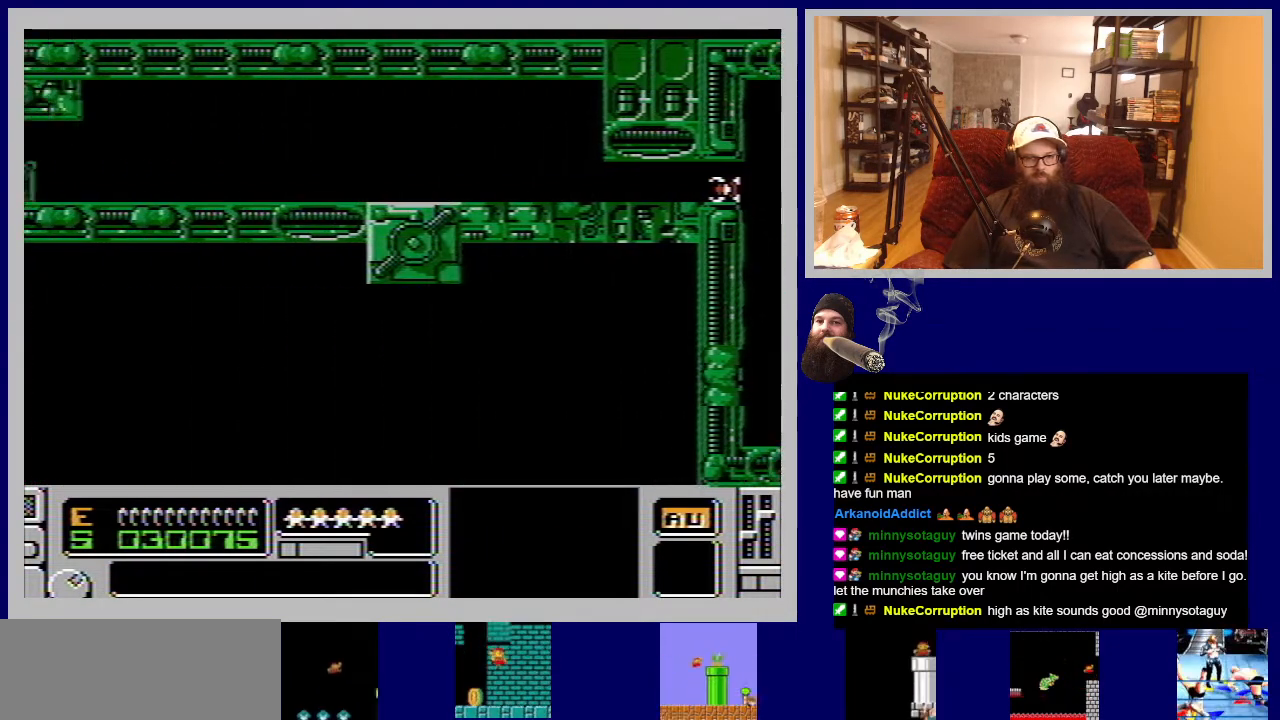
{"buttons": ["B"], "events": [[400, "B", "down"]]}
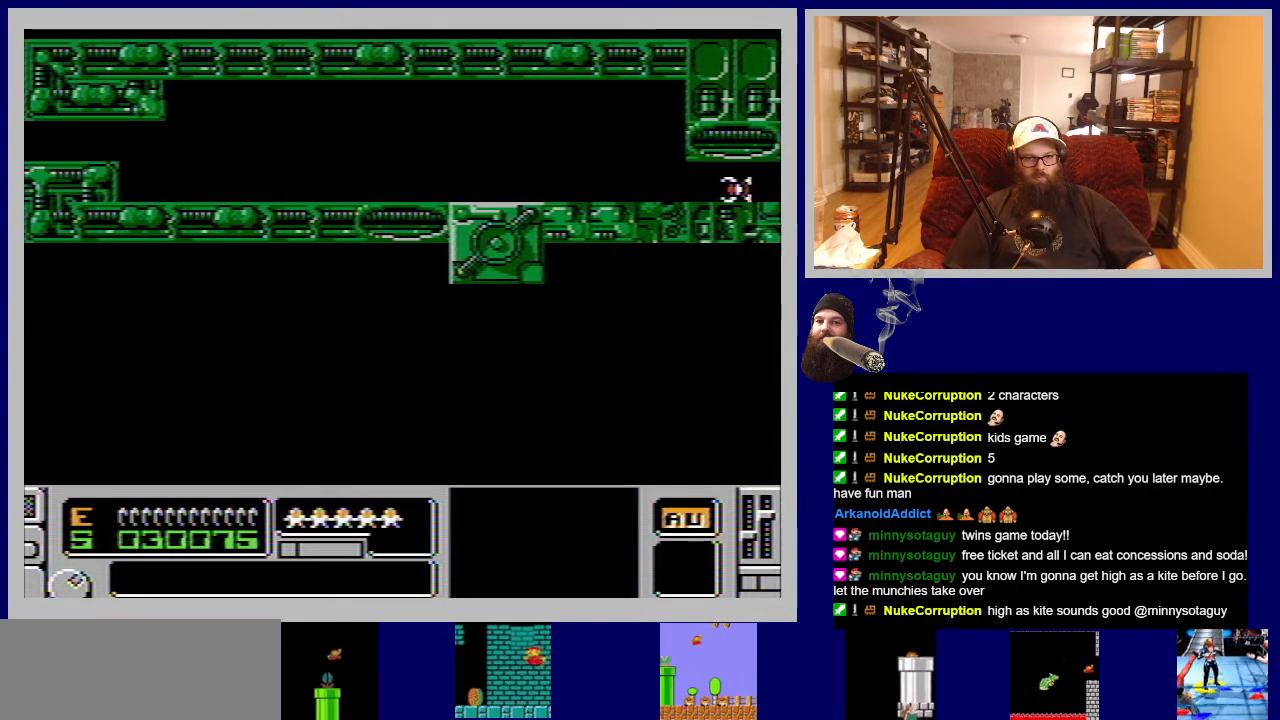
{"buttons": ["B"], "events": []}
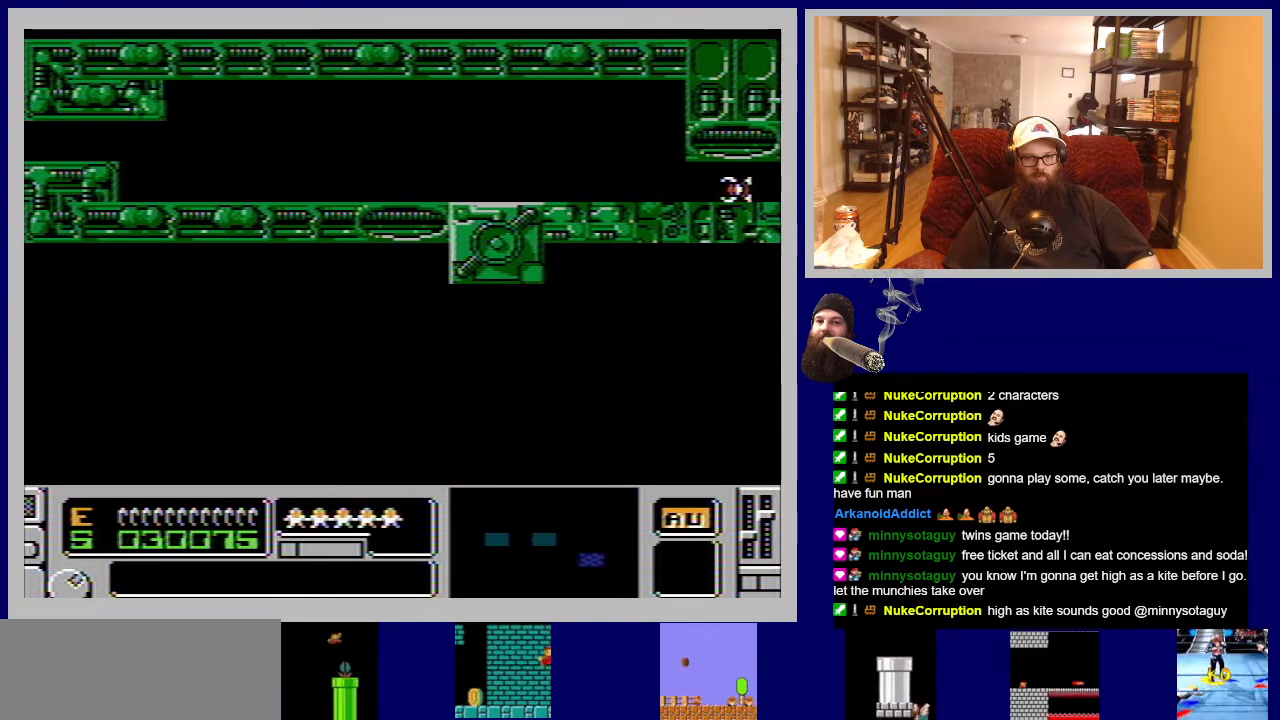
{"buttons": [], "events": [[433, "B", "up"]]}
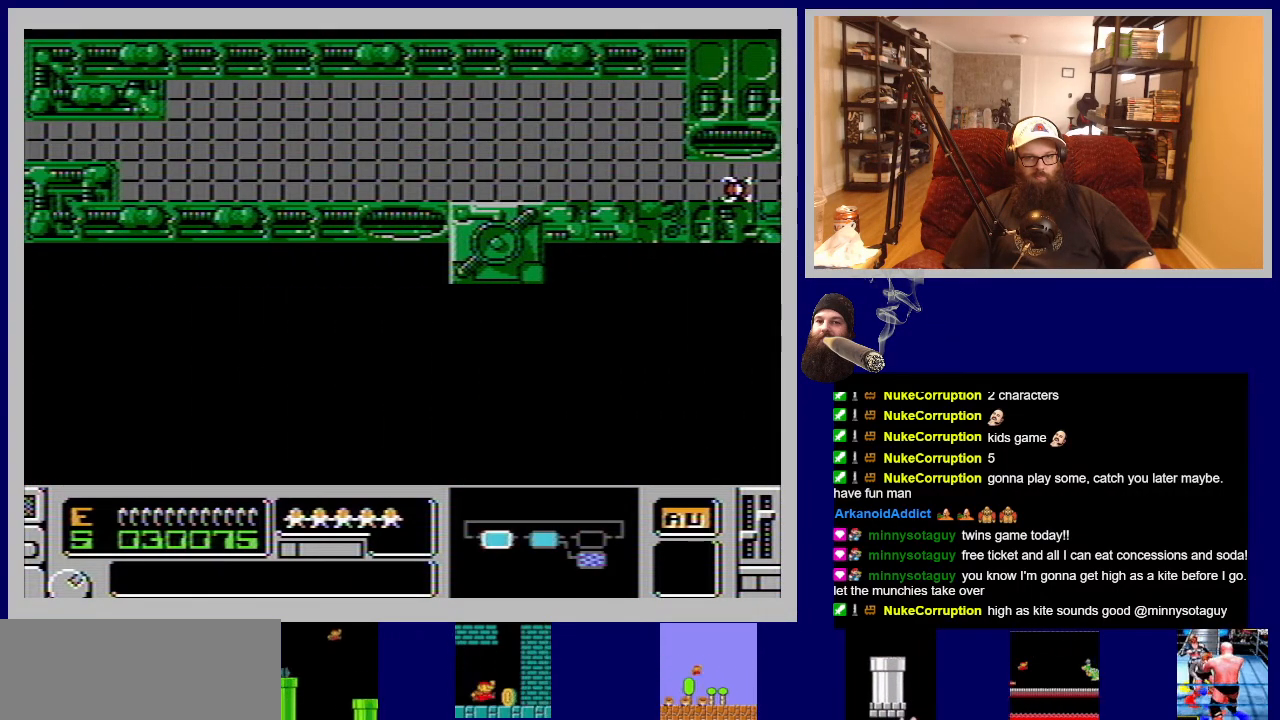
{"buttons": ["B"], "events": [[200, "B", "down"]]}
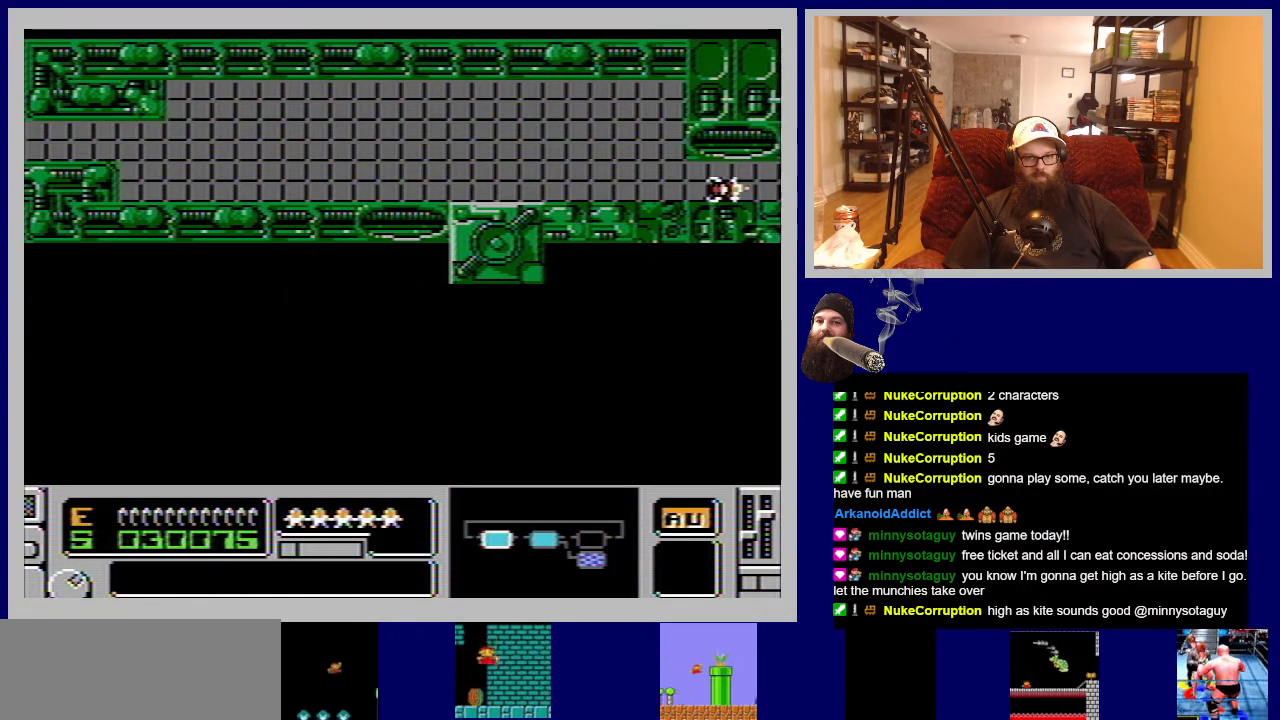
{"buttons": ["B"], "events": [[333, "DPAD_RIGHT", "down"], [483, "DPAD_RIGHT", "up"]]}
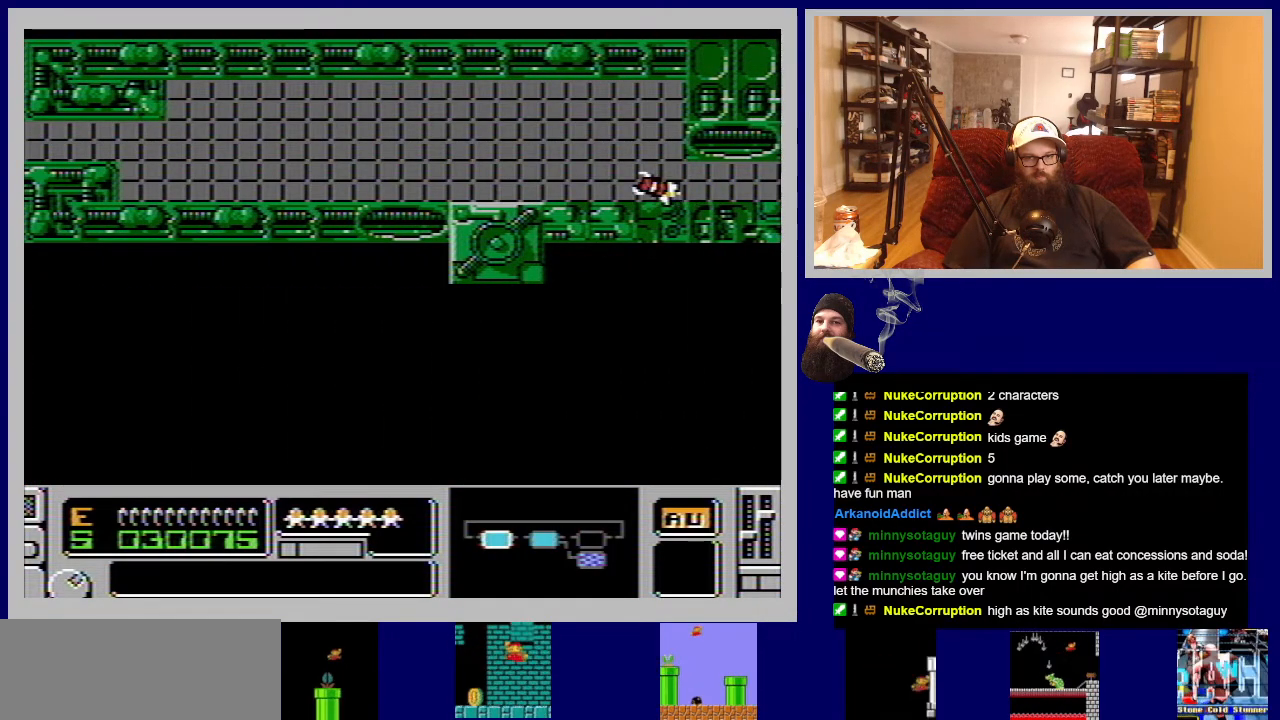
{"buttons": ["B", "DPAD_LEFT"], "events": [[417, "DPAD_LEFT", "down"]]}
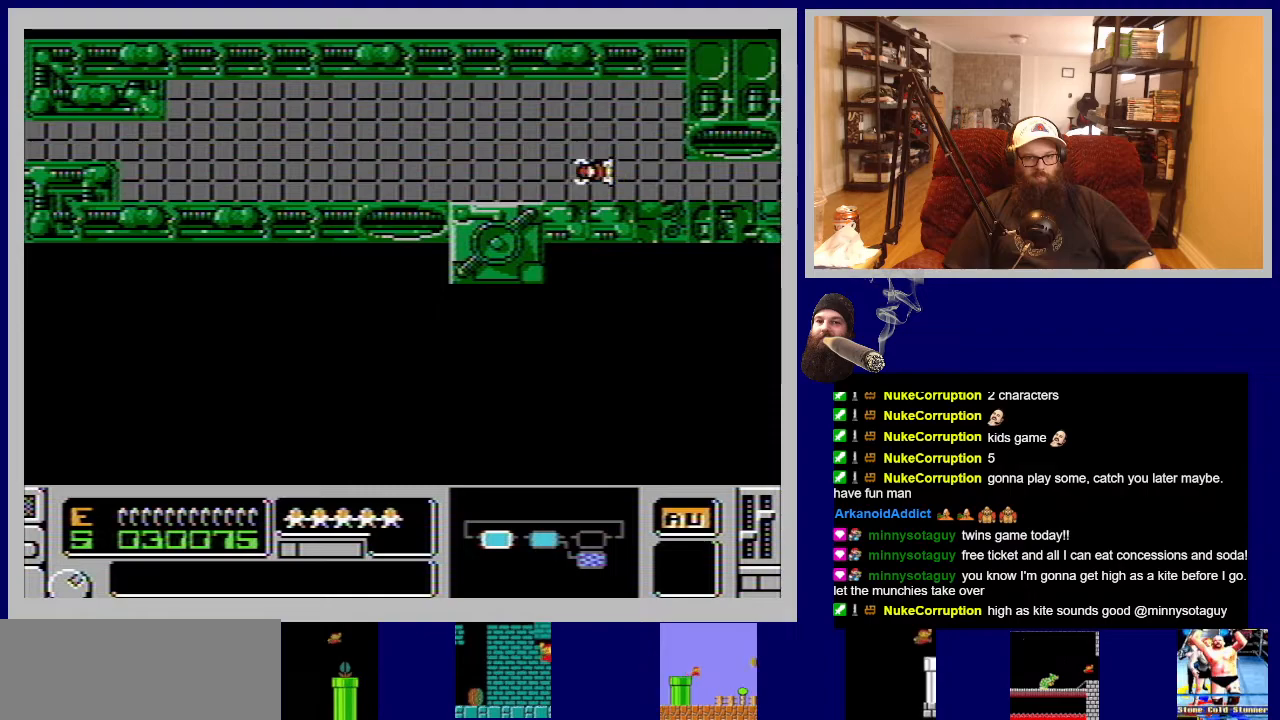
{"buttons": ["B"], "events": [[67, "DPAD_LEFT", "up"]]}
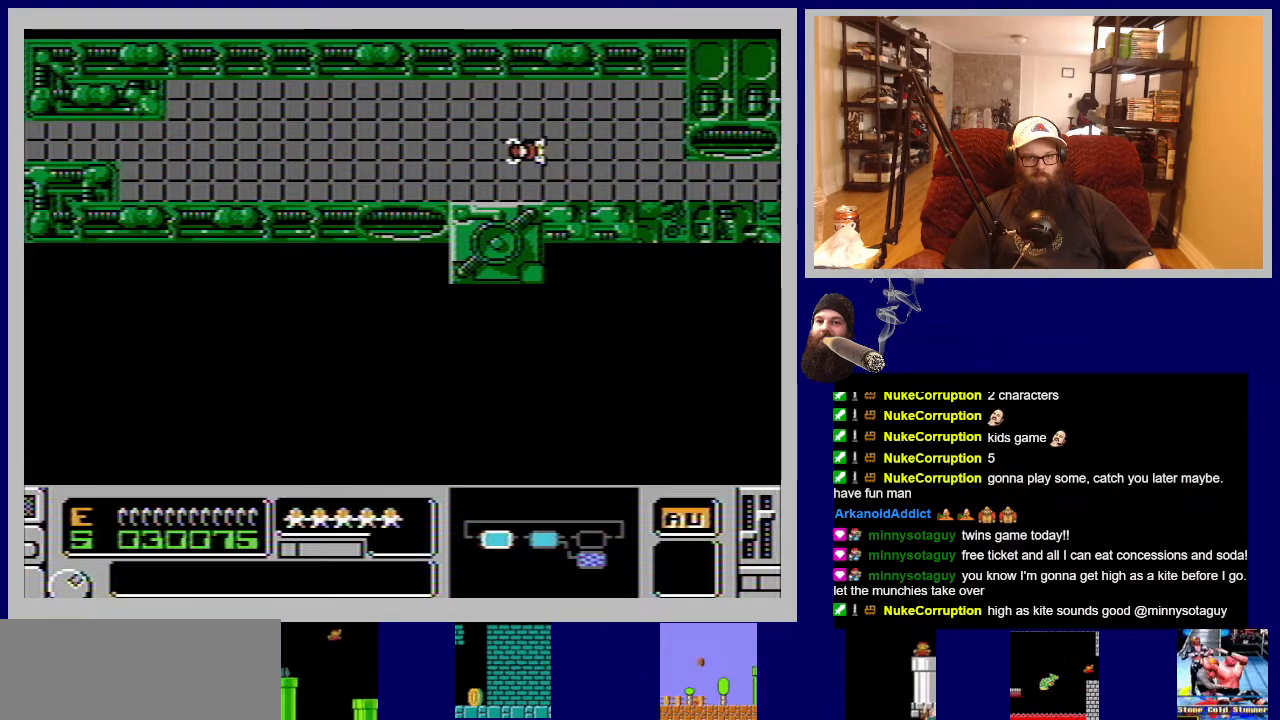
{"buttons": ["B"], "events": [[83, "DPAD_LEFT", "down"], [200, "DPAD_LEFT", "up"]]}
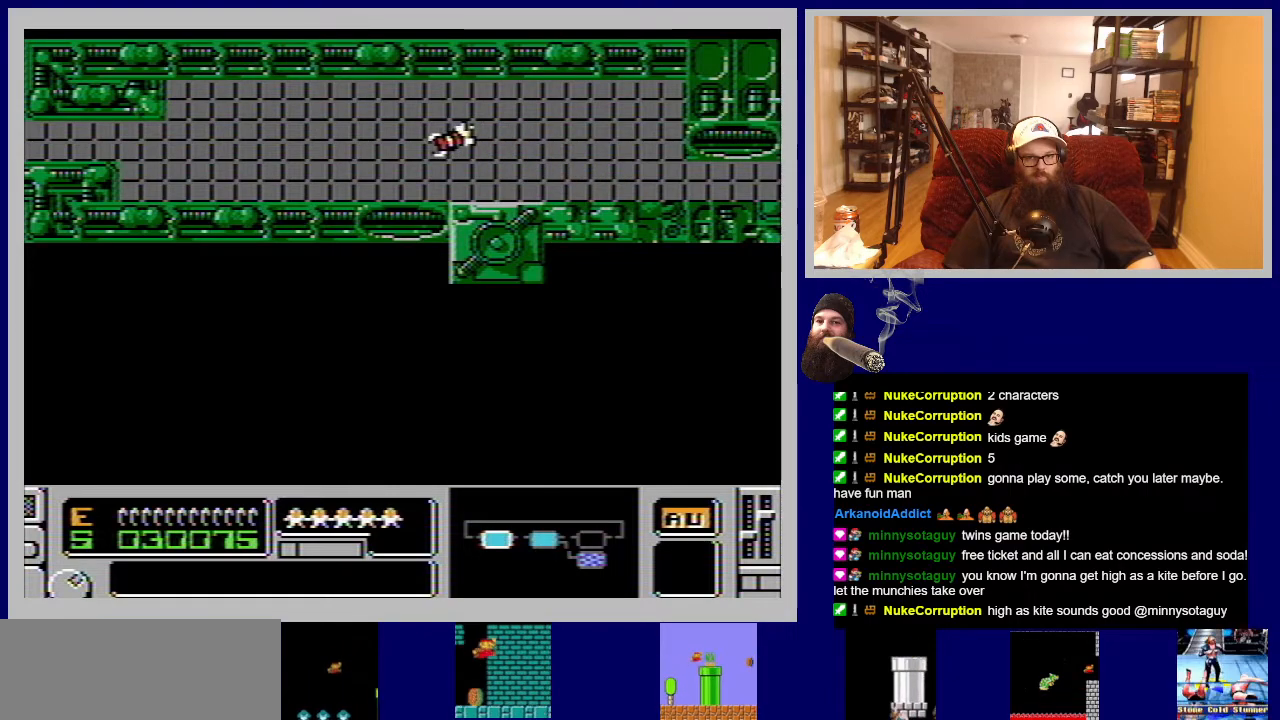
{"buttons": ["B", "DPAD_RIGHT"], "events": [[450, "DPAD_RIGHT", "down"]]}
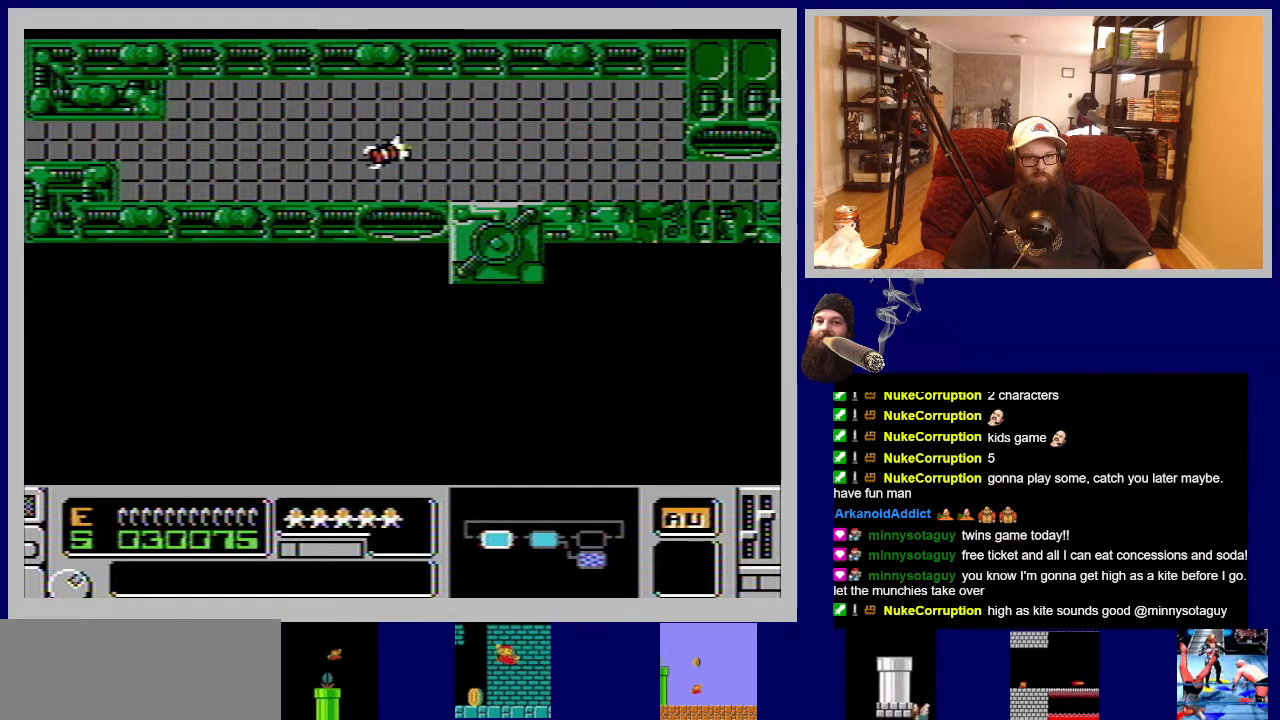
{"buttons": ["B"], "events": [[100, "DPAD_RIGHT", "up"]]}
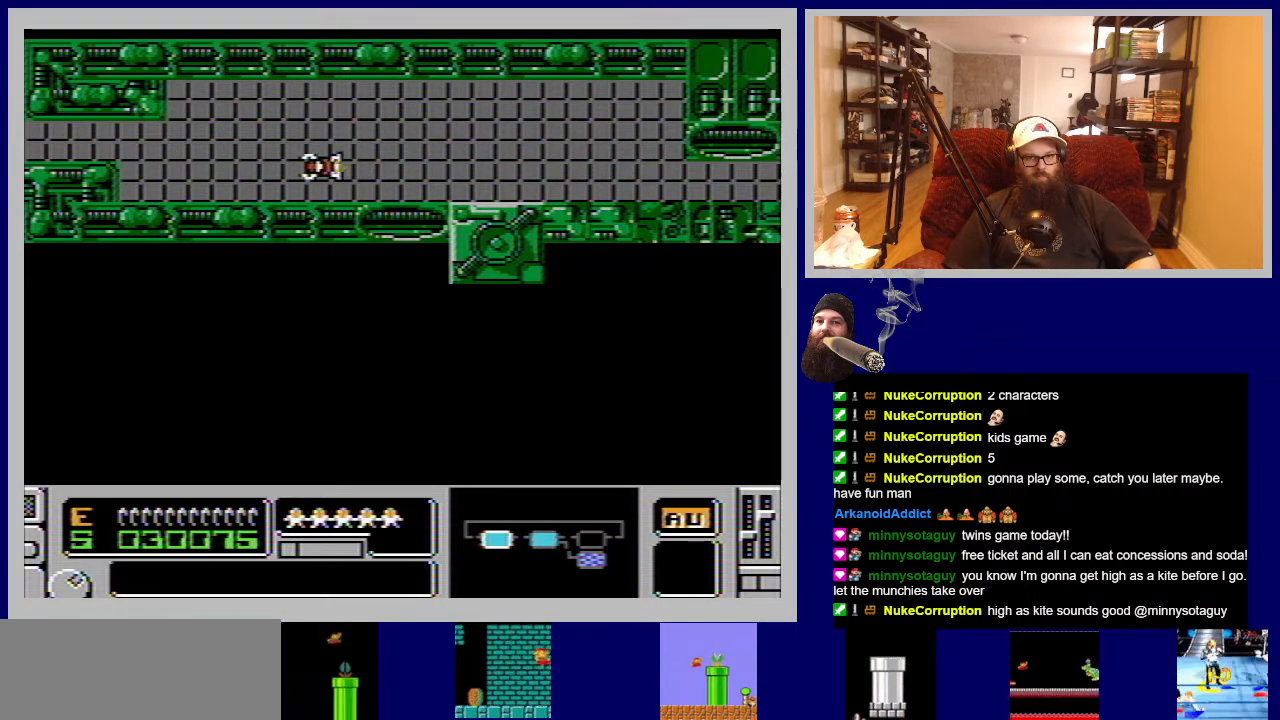
{"buttons": ["B"], "events": [[67, "DPAD_RIGHT", "down"], [150, "DPAD_RIGHT", "up"]]}
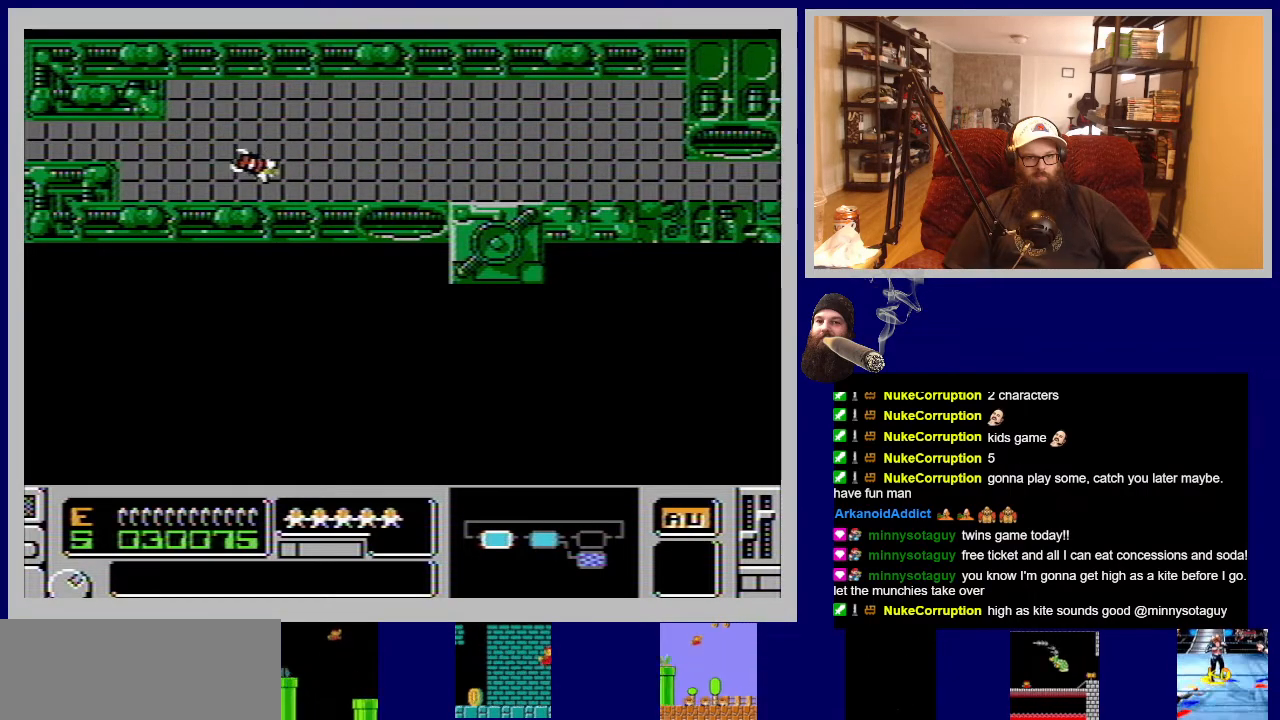
{"buttons": ["B", "DPAD_LEFT"], "events": [[467, "DPAD_LEFT", "down"]]}